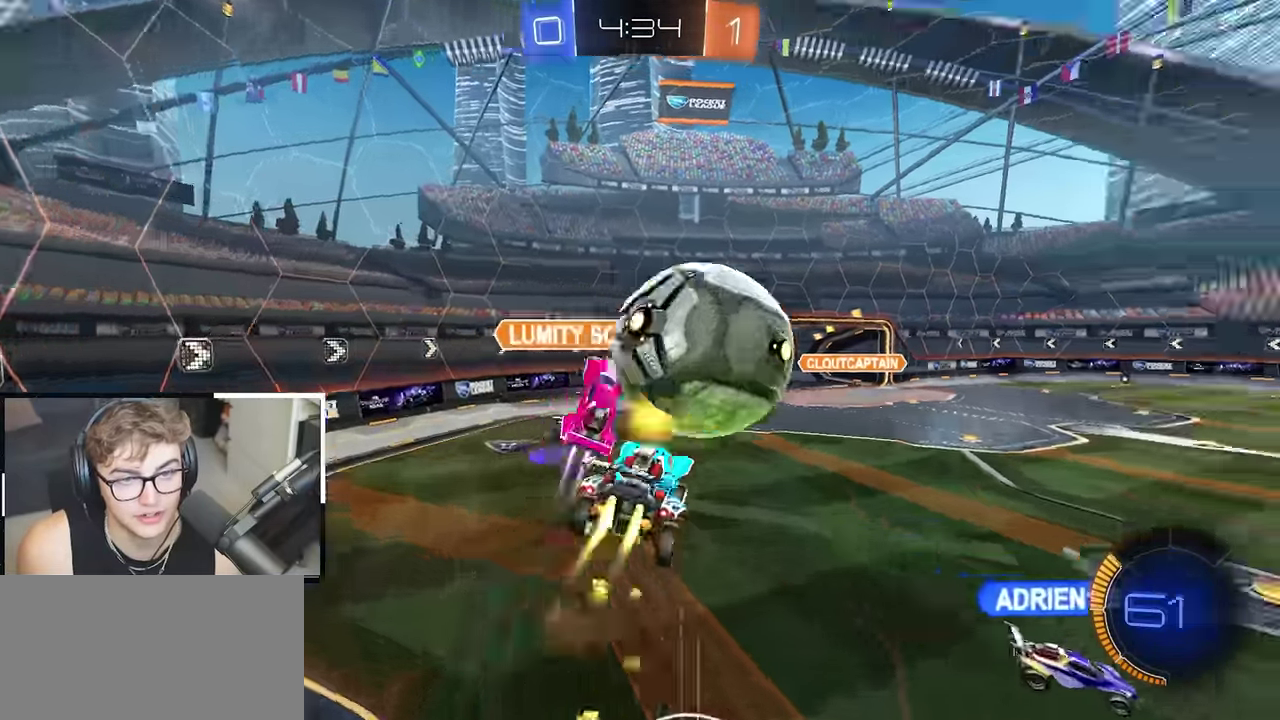
Gameplay with a controller (PlayStation layout); each line is a JSON object with the inputs held at the frame after it. "events" lists button and stick changes between this image and that frame as [ms after this image, input, new state], when the widget could be followed in between.
{"buttons": ["R1"], "left_stick": "down-right", "right_stick": "center", "events": [[50, "CROSS", "up"], [50, "left_stick", "down"], [200, "L2", "up"], [283, "left_stick", "down-right"]]}
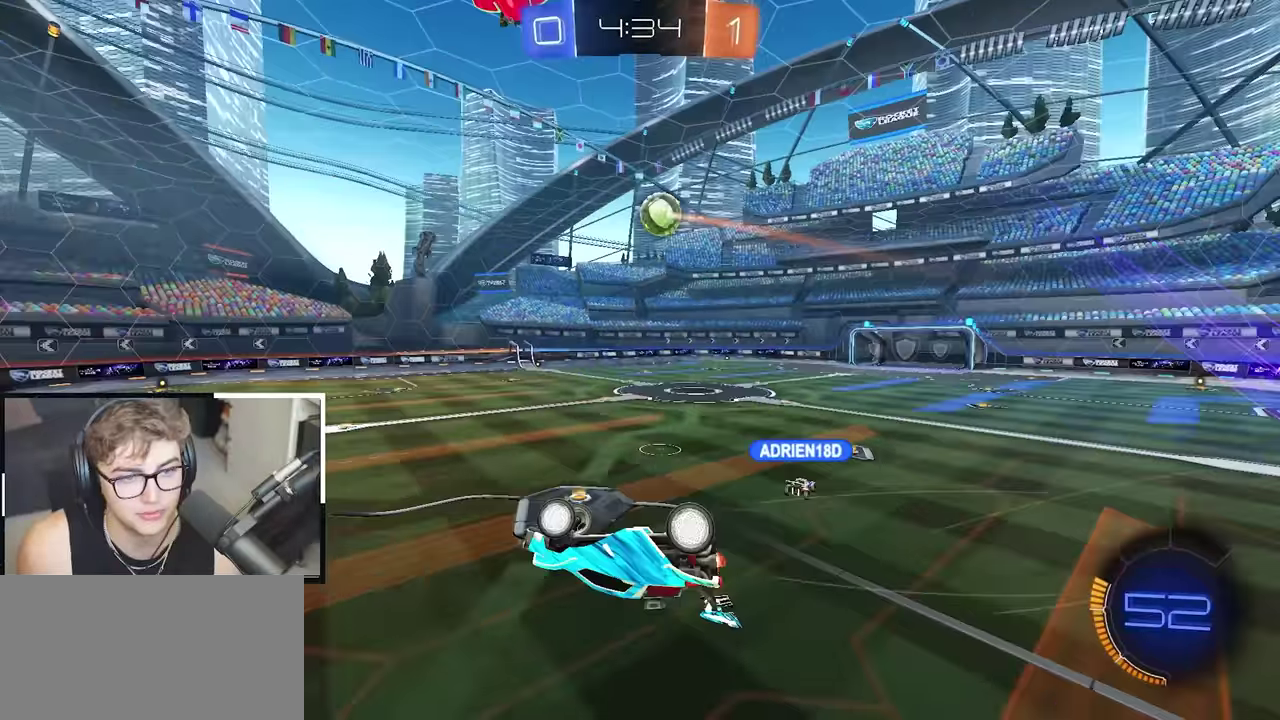
{"buttons": [], "left_stick": "center", "right_stick": "center", "events": [[217, "left_stick", "right"], [283, "right_stick", "down-left"], [333, "R1", "up"], [400, "right_stick", "center"], [417, "left_stick", "center"]]}
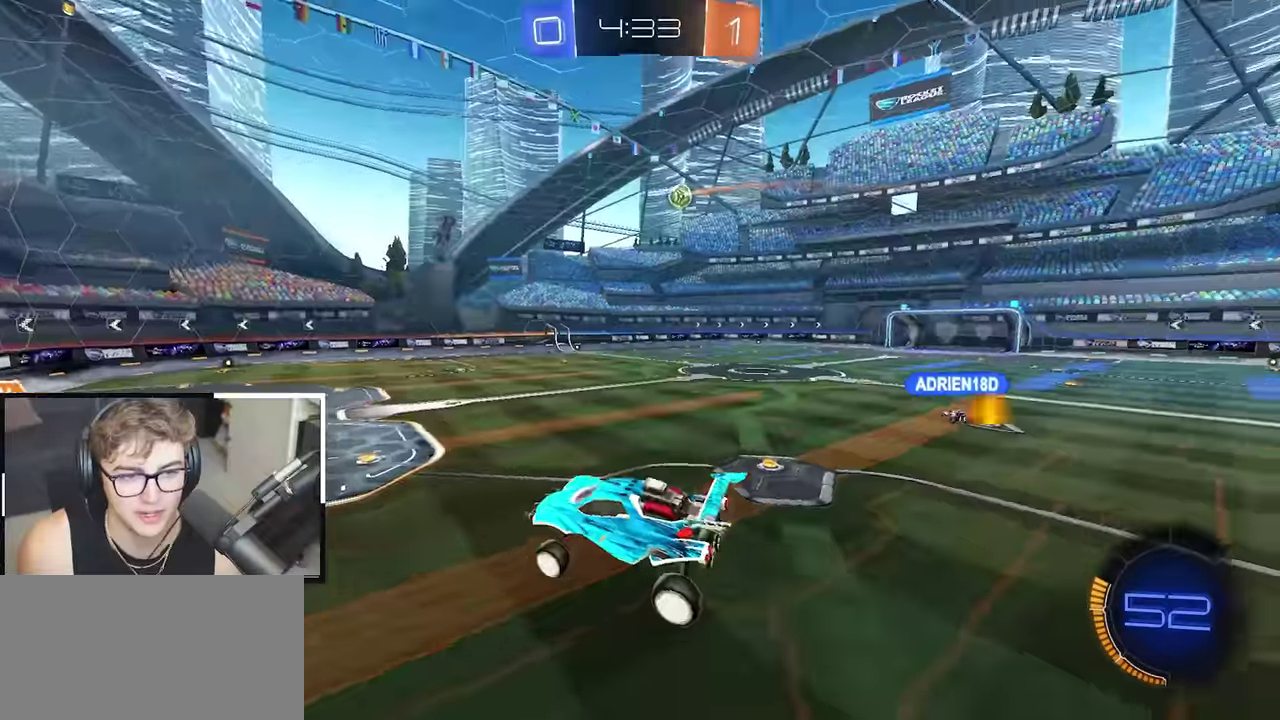
{"buttons": ["L2"], "left_stick": "right", "right_stick": "center", "events": [[367, "L2", "down"], [433, "left_stick", "right"]]}
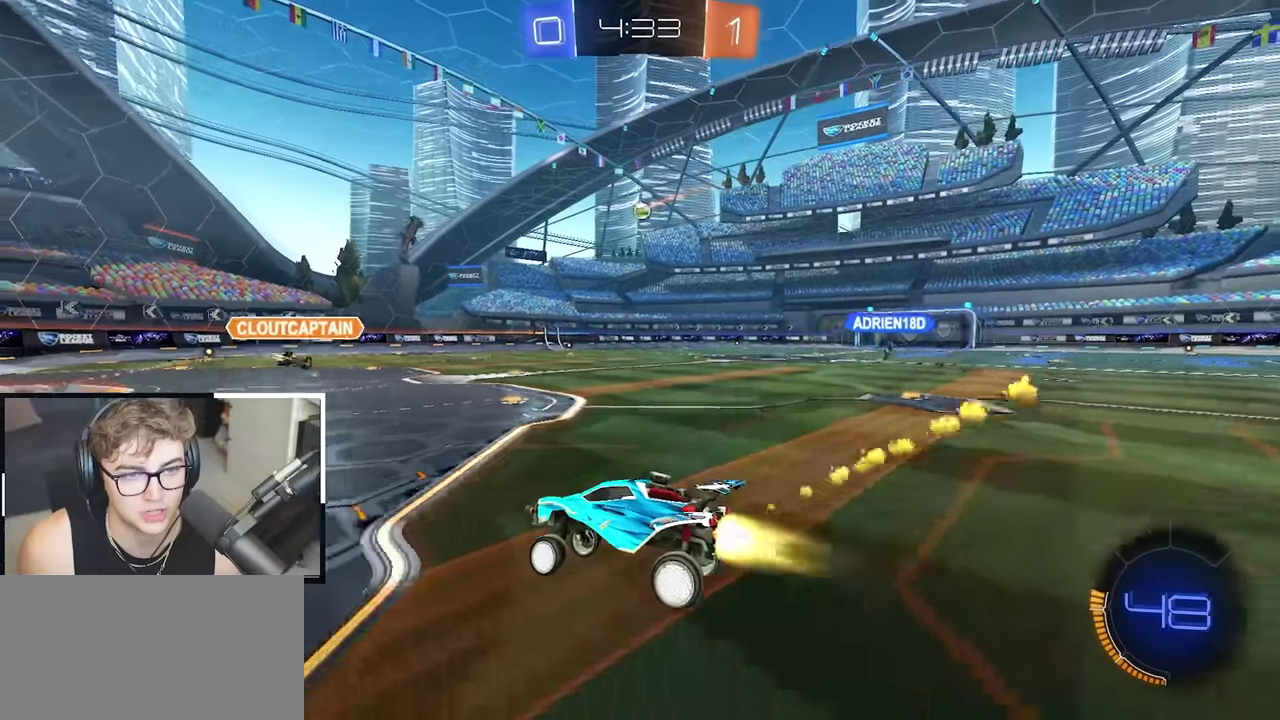
{"buttons": ["L2"], "left_stick": "up-right", "right_stick": "center", "events": [[133, "left_stick", "up-right"], [283, "L2", "up"], [367, "R1", "down"], [450, "R1", "up"], [500, "L2", "down"]]}
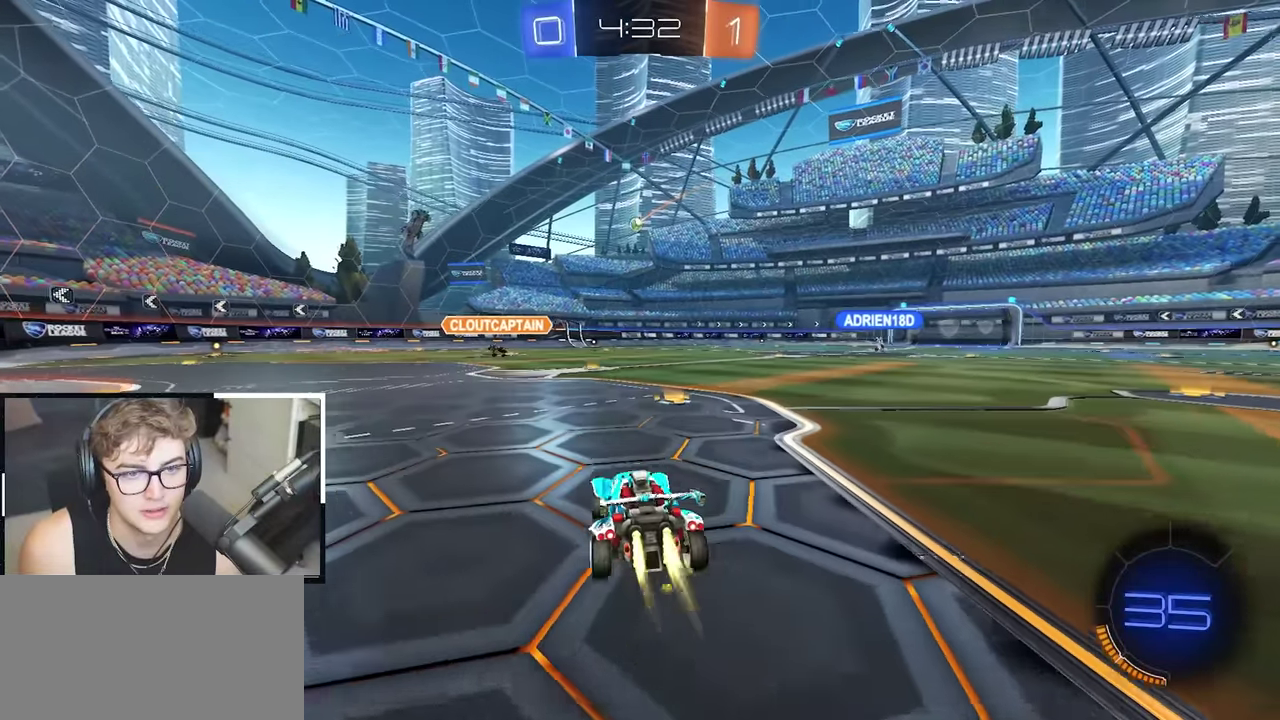
{"buttons": ["CROSS", "L2", "R1", "L3"], "left_stick": "down", "right_stick": "center"}
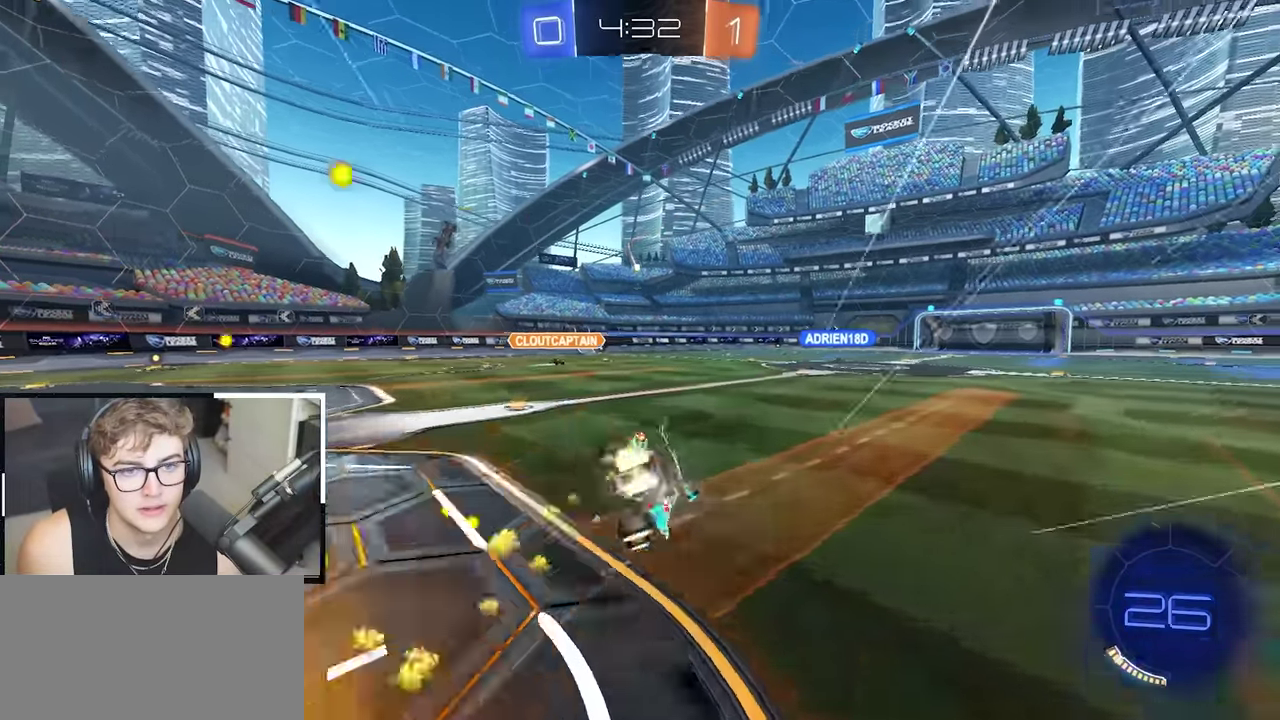
{"buttons": ["R1"], "left_stick": "down-right", "right_stick": "center"}
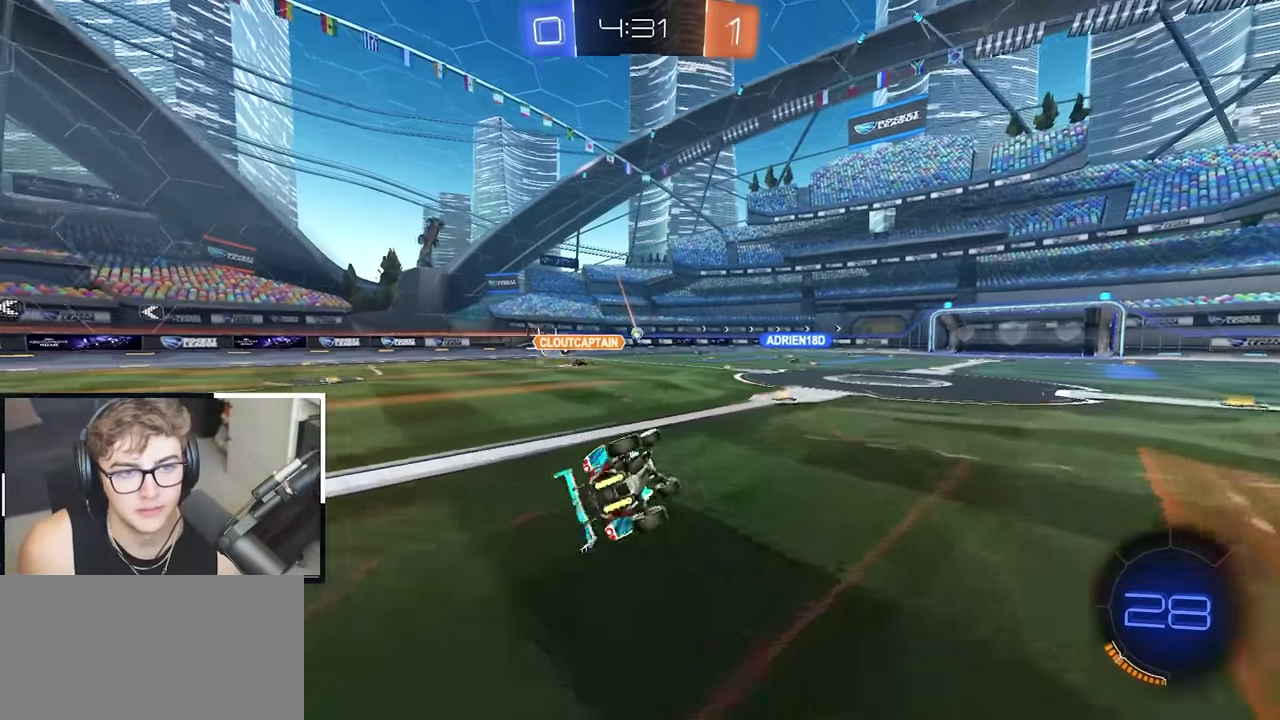
{"buttons": [], "left_stick": "right", "right_stick": "center", "events": [[117, "R1", "up"], [117, "left_stick", "center"], [367, "left_stick", "right"]]}
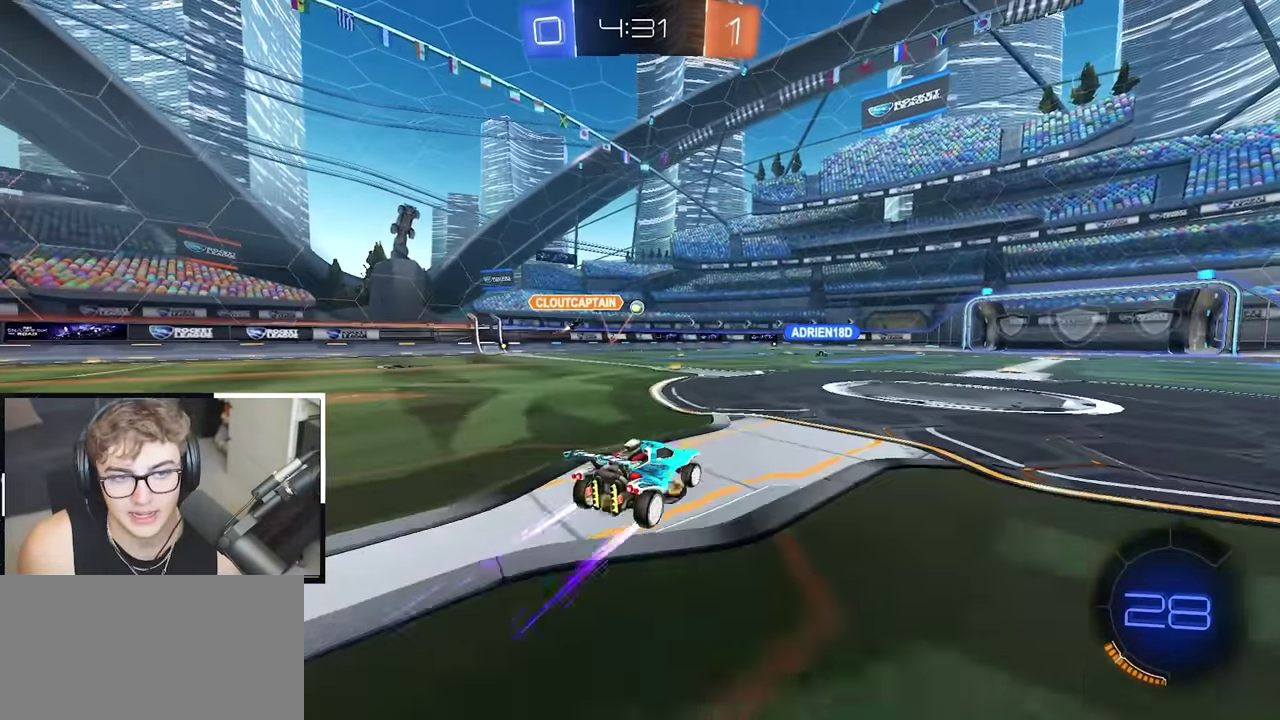
{"buttons": [], "left_stick": "up-right", "right_stick": "center", "events": [[33, "left_stick", "up-right"], [117, "L2", "down"], [150, "left_stick", "up"], [250, "L2", "up"], [500, "left_stick", "up-right"]]}
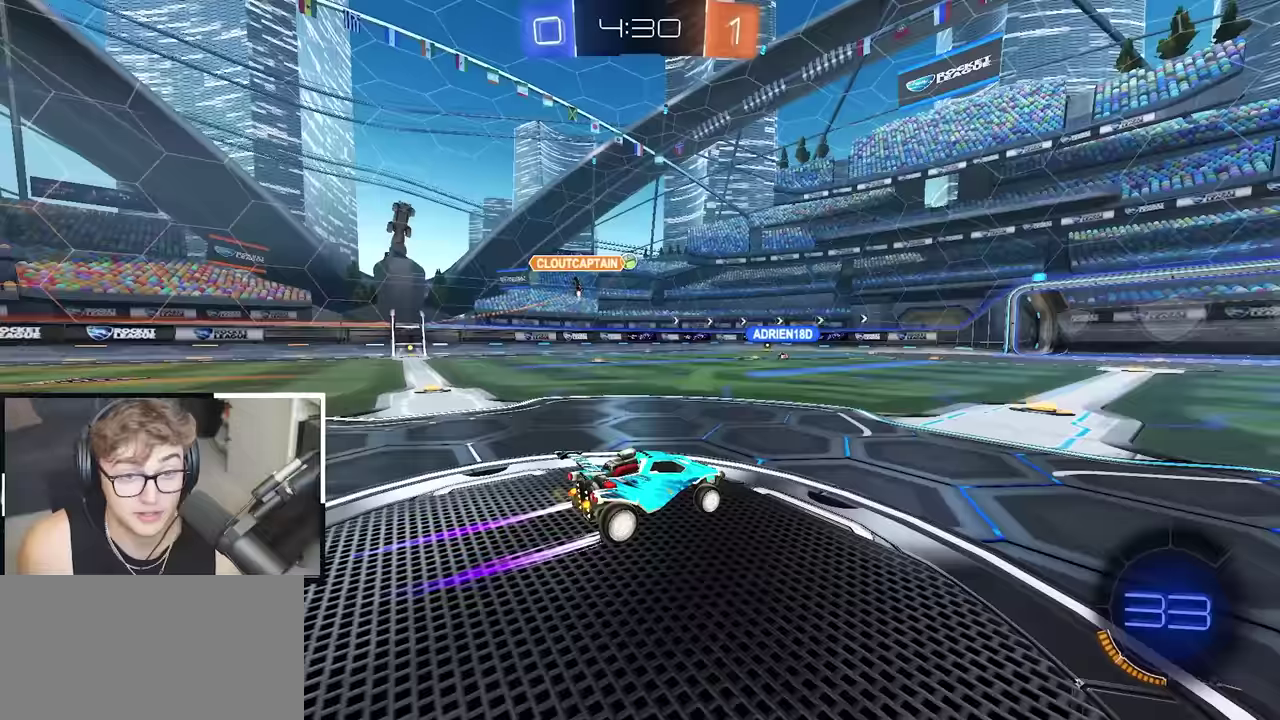
{"buttons": [], "left_stick": "up", "right_stick": "center", "events": [[233, "left_stick", "up"]]}
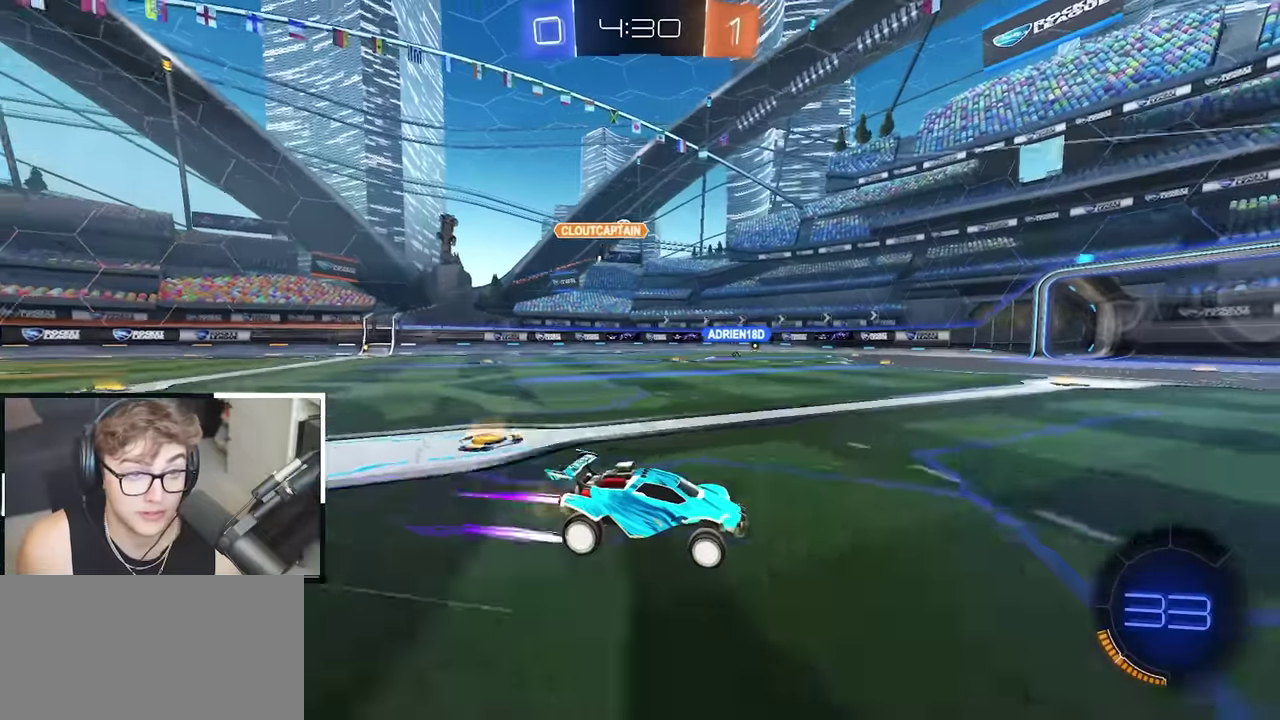
{"buttons": [], "left_stick": "up", "right_stick": "center", "events": []}
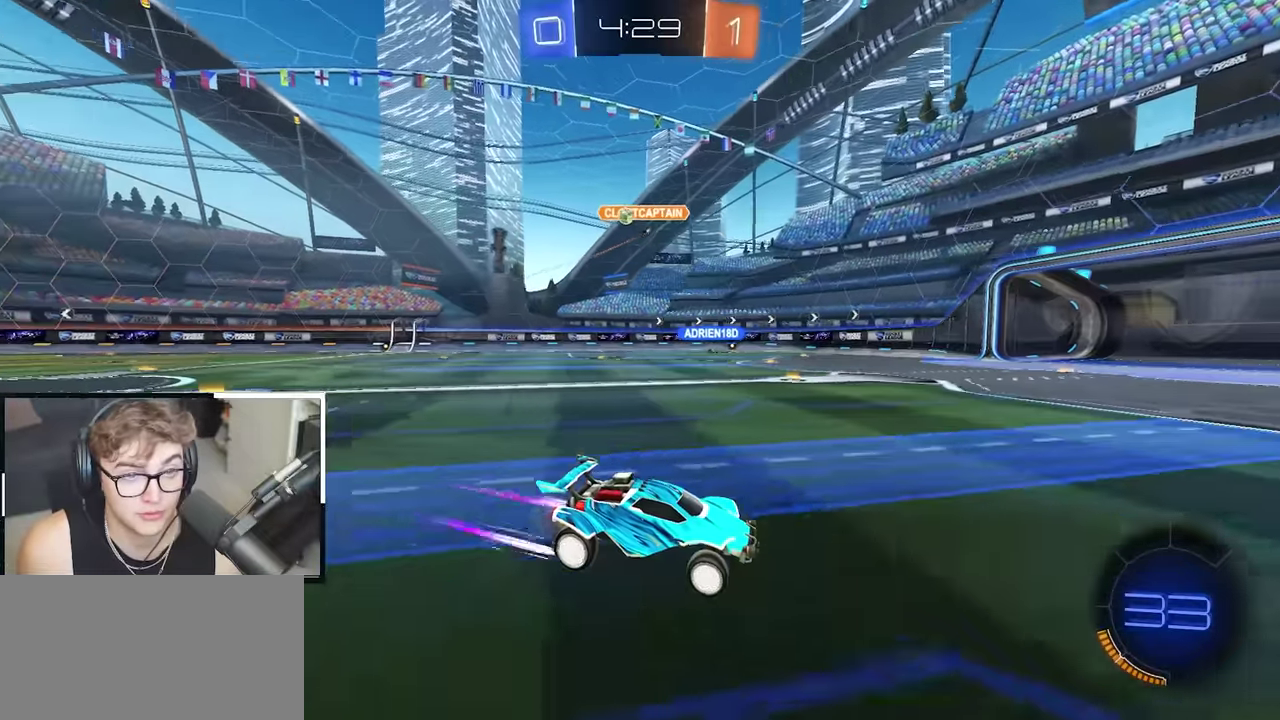
{"buttons": [], "left_stick": "up", "right_stick": "center", "events": [[17, "left_stick", "up-left"], [150, "left_stick", "up"]]}
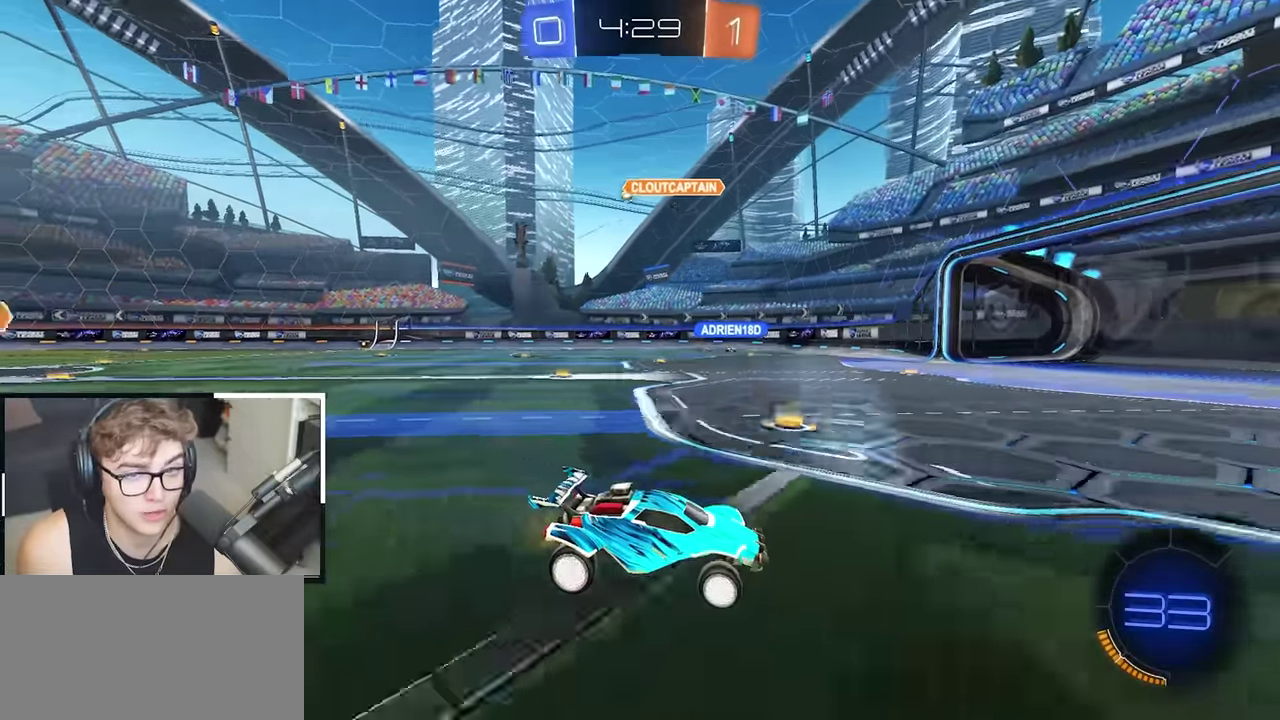
{"buttons": [], "left_stick": "center", "right_stick": "center", "events": [[50, "left_stick", "up-right"], [217, "left_stick", "up"], [283, "left_stick", "up-left"], [300, "R1", "down"], [450, "R1", "up"], [467, "left_stick", "center"]]}
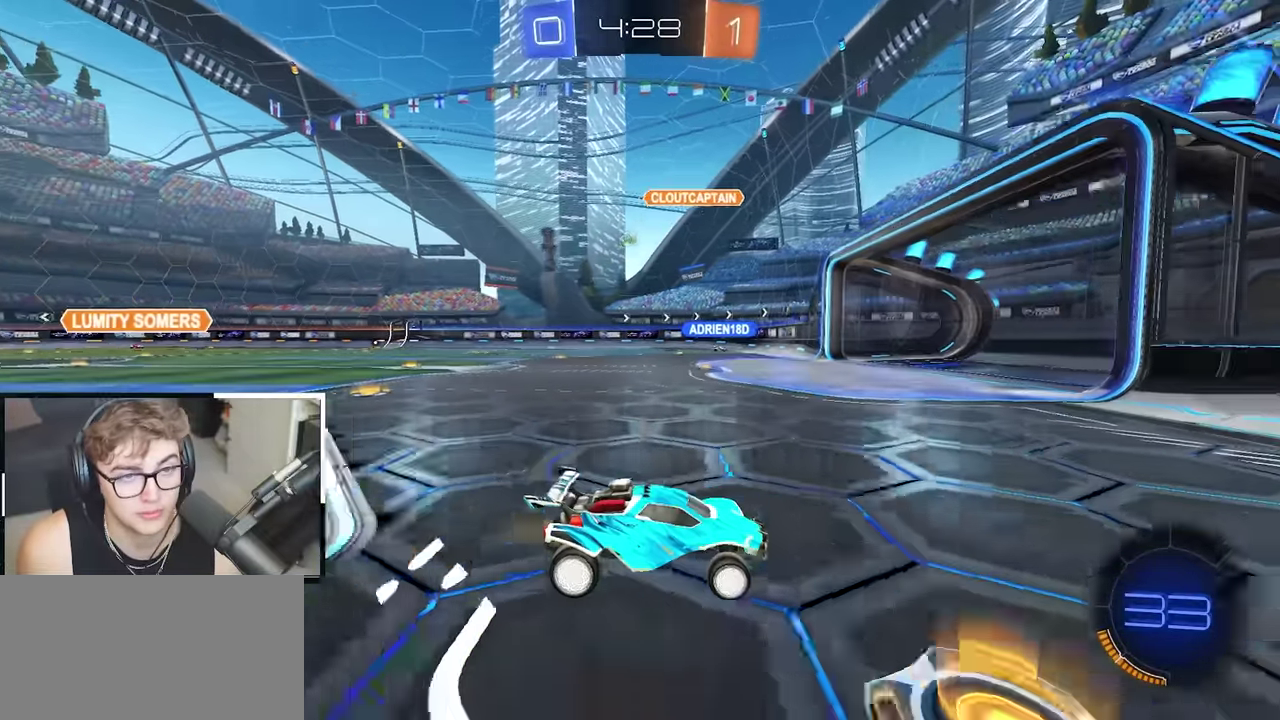
{"buttons": [], "left_stick": "up-left", "right_stick": "center", "events": [[117, "left_stick", "up-left"], [383, "R1", "down"], [500, "R1", "up"]]}
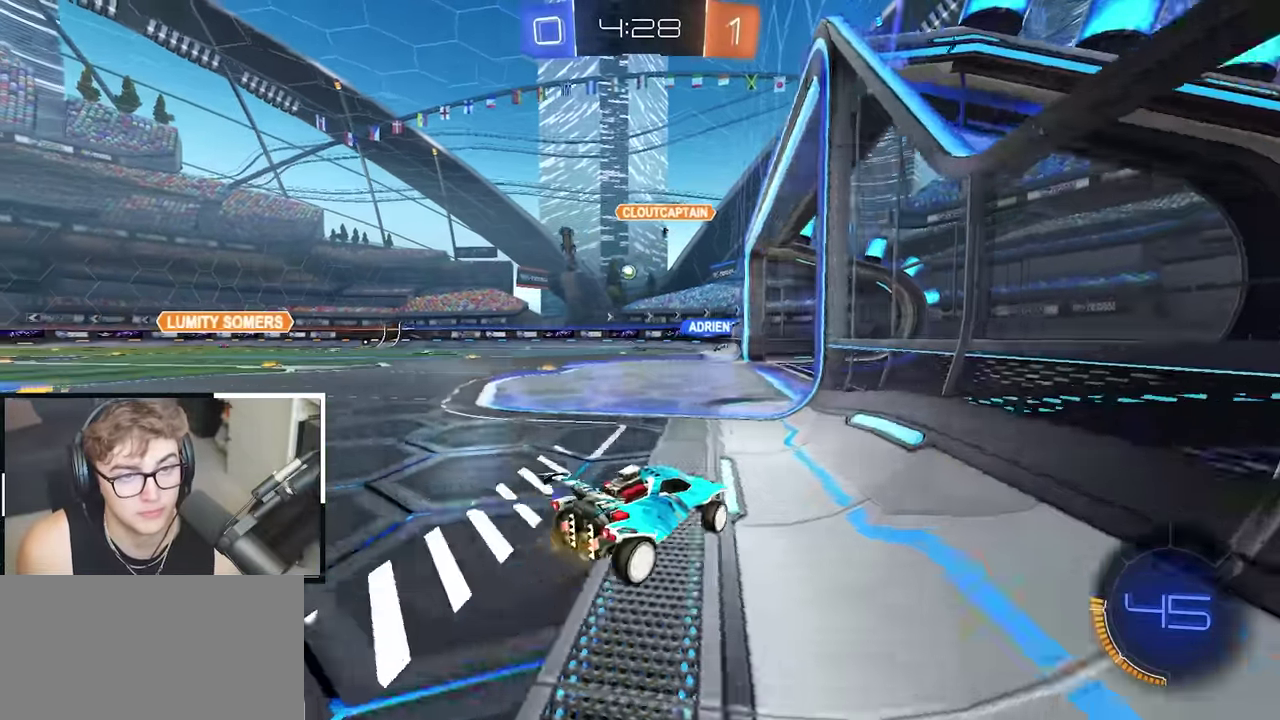
{"buttons": [], "left_stick": "center", "right_stick": "center", "events": [[83, "left_stick", "left"], [233, "left_stick", "center"]]}
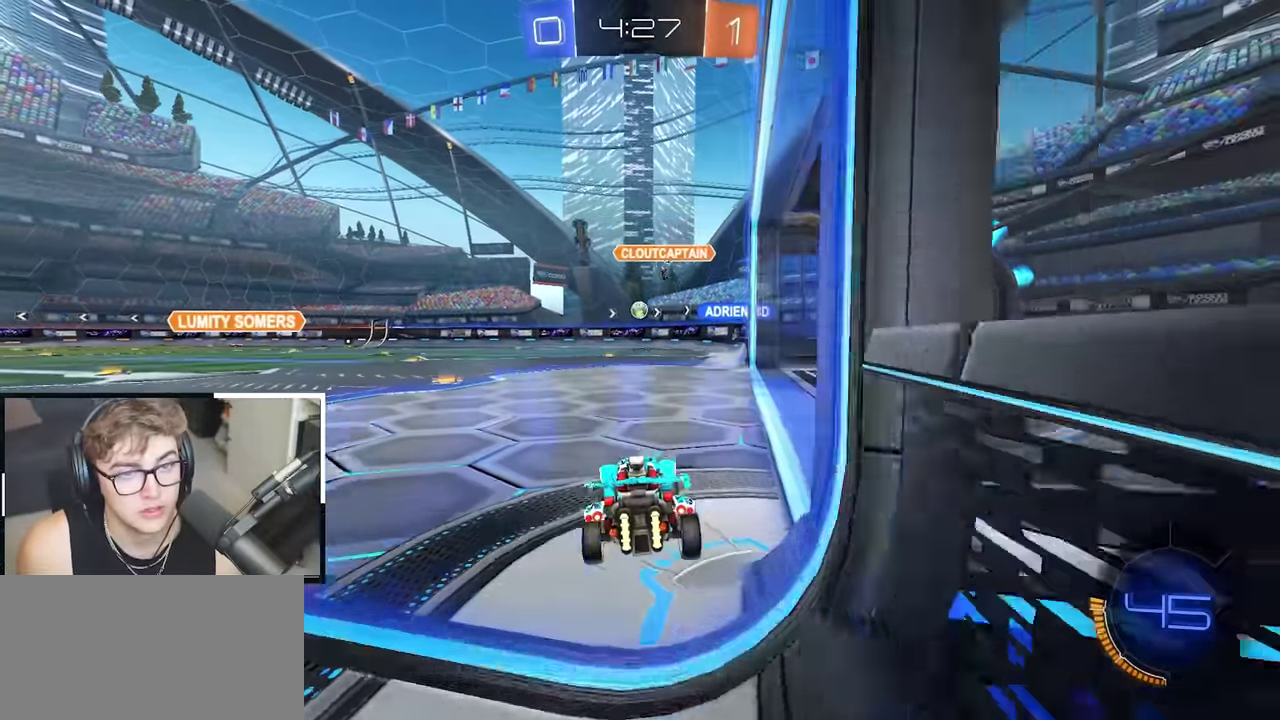
{"buttons": [], "left_stick": "up", "right_stick": "center", "events": [[283, "left_stick", "up-left"], [333, "left_stick", "up"]]}
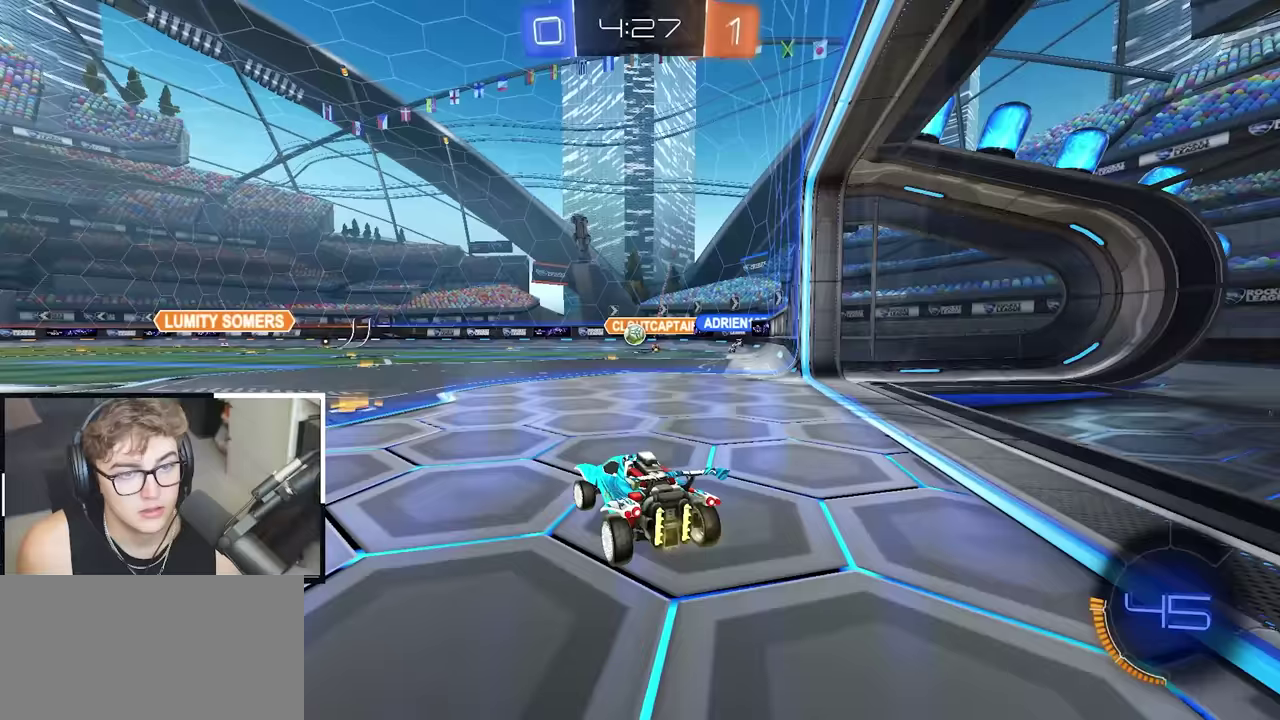
{"buttons": [], "left_stick": "left", "right_stick": "center", "events": [[150, "L2", "down"], [300, "L2", "up"], [300, "left_stick", "center"], [350, "left_stick", "left"]]}
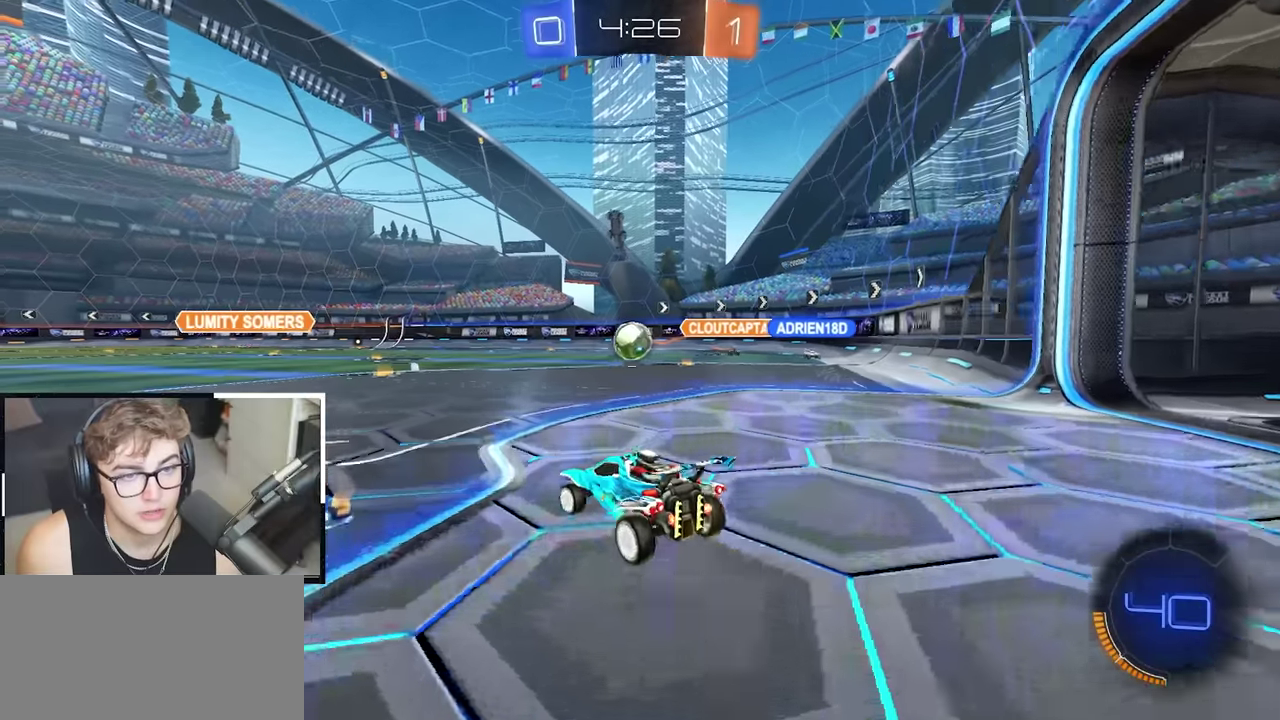
{"buttons": [], "left_stick": "up-left", "right_stick": "center", "events": [[50, "left_stick", "up-left"], [117, "left_stick", "center"], [283, "left_stick", "up-left"], [400, "left_stick", "center"], [467, "left_stick", "up-left"]]}
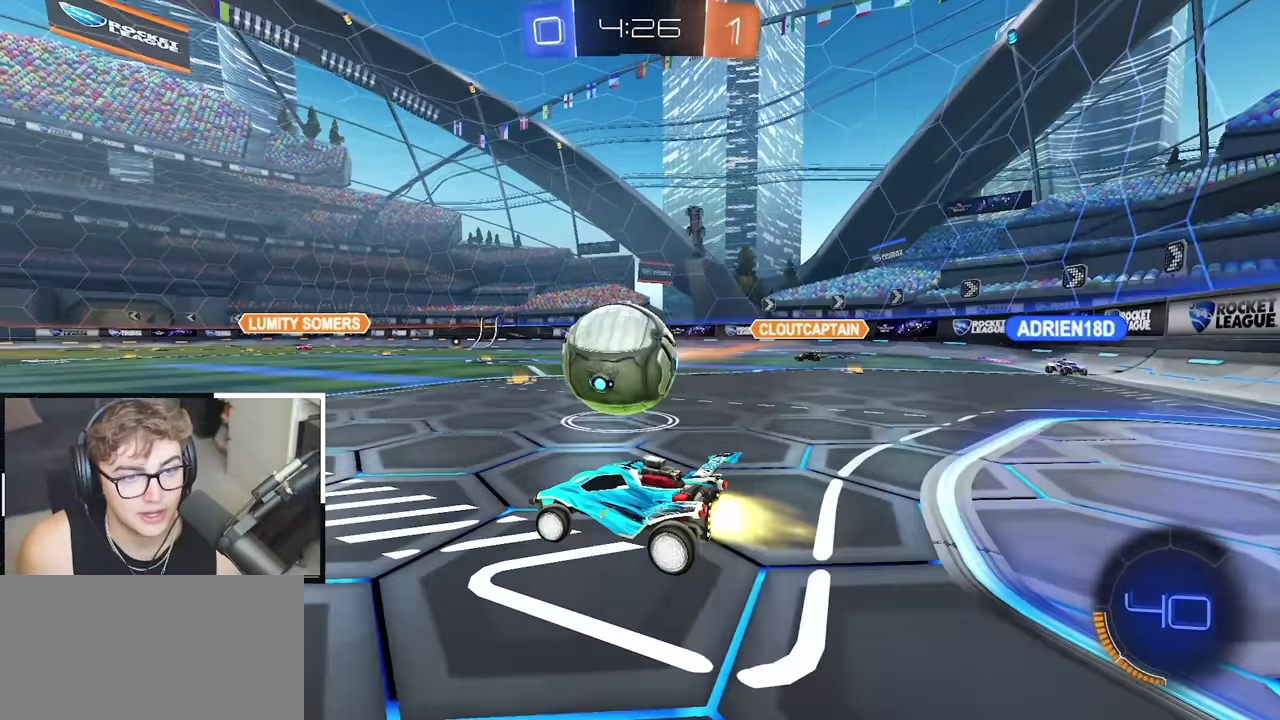
{"buttons": [], "left_stick": "up-right", "right_stick": "center", "events": [[33, "L2", "down"], [33, "left_stick", "up"], [250, "L2", "up"], [433, "left_stick", "up-right"]]}
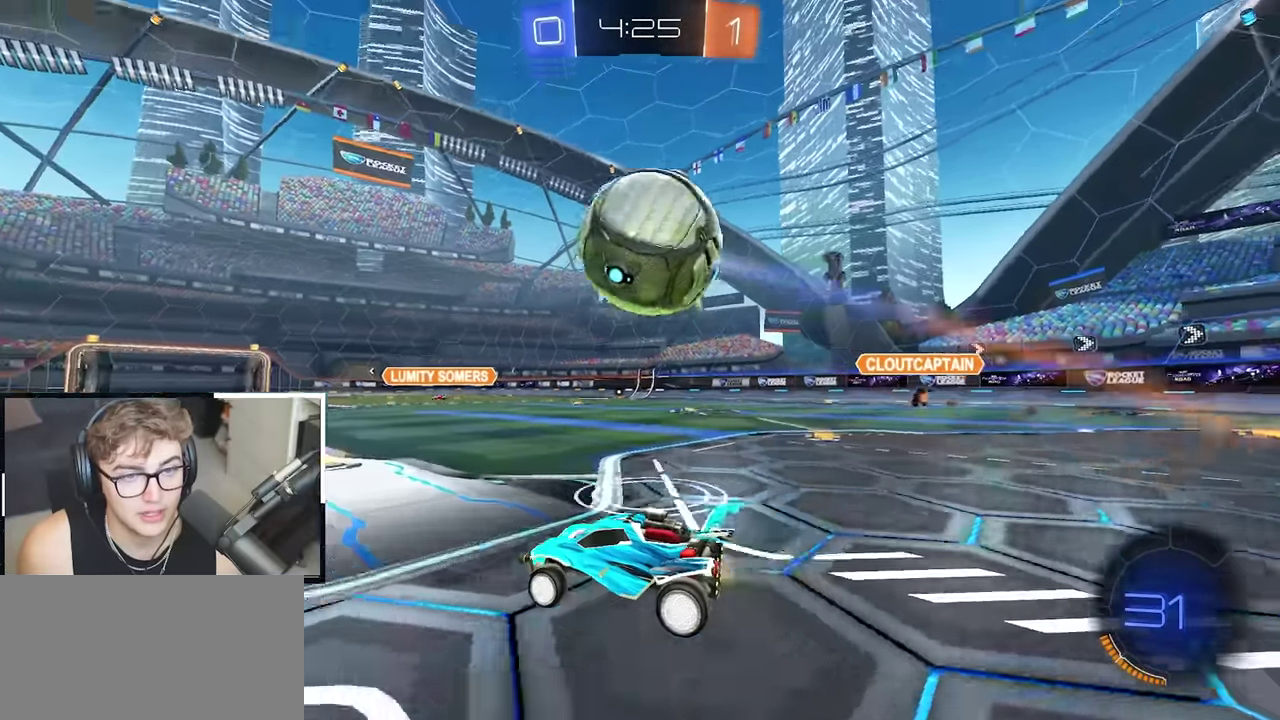
{"buttons": [], "left_stick": "center", "right_stick": "center", "events": [[50, "left_stick", "up"], [417, "left_stick", "center"]]}
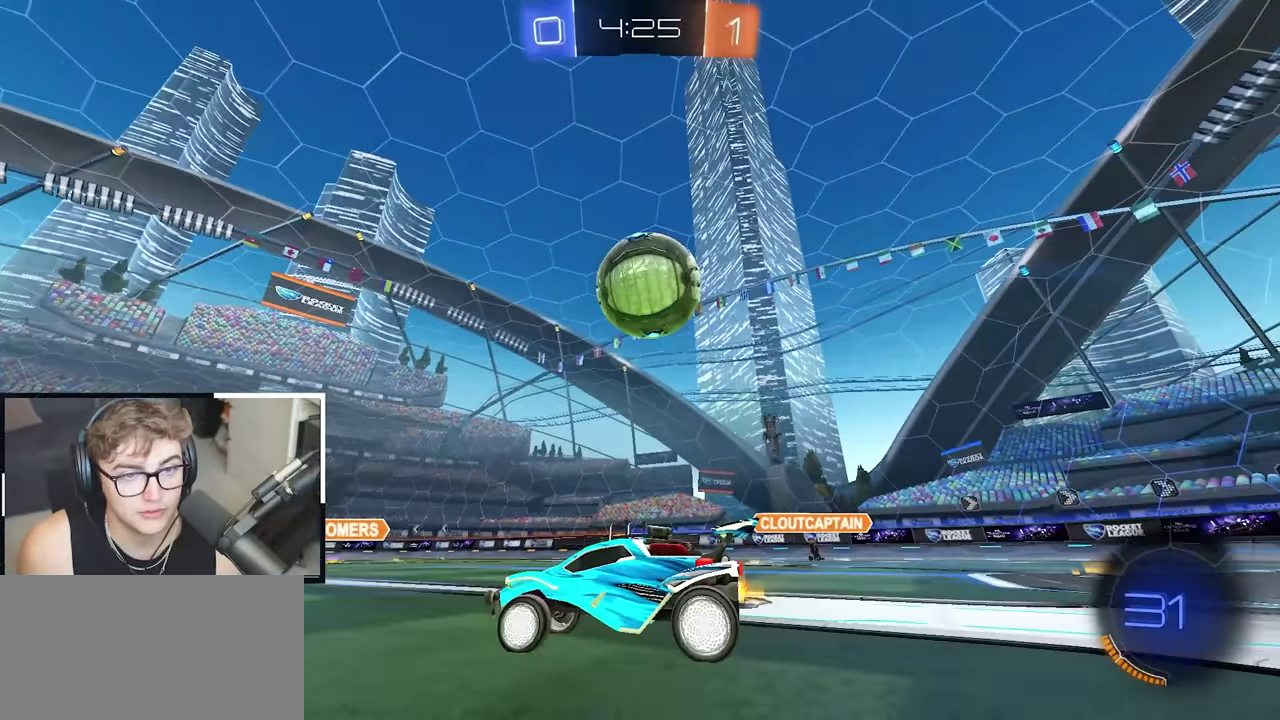
{"buttons": [], "left_stick": "up", "right_stick": "center", "events": [[133, "left_stick", "up-right"], [383, "left_stick", "up"]]}
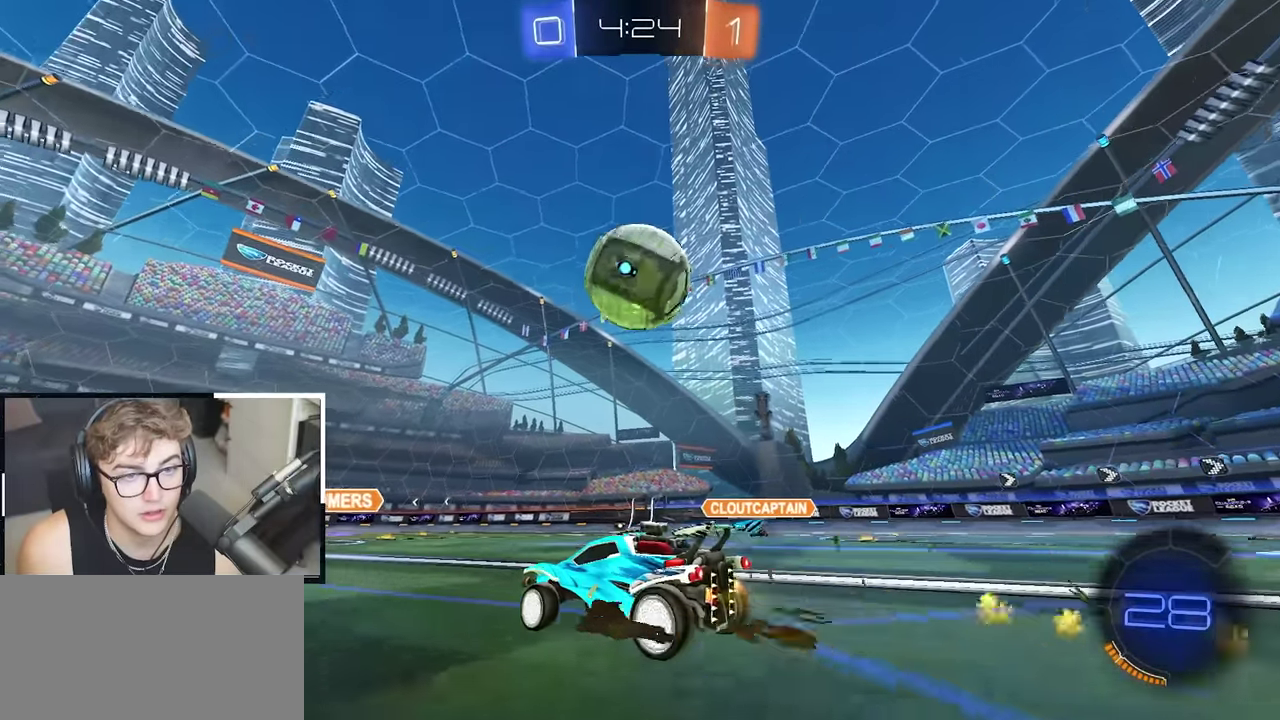
{"buttons": ["CROSS", "L2"], "left_stick": "center", "right_stick": "center", "events": [[133, "left_stick", "up-right"], [217, "CROSS", "down"], [250, "L2", "down"], [250, "R1", "down"], [250, "left_stick", "down-left"], [400, "R1", "up"], [433, "left_stick", "center"]]}
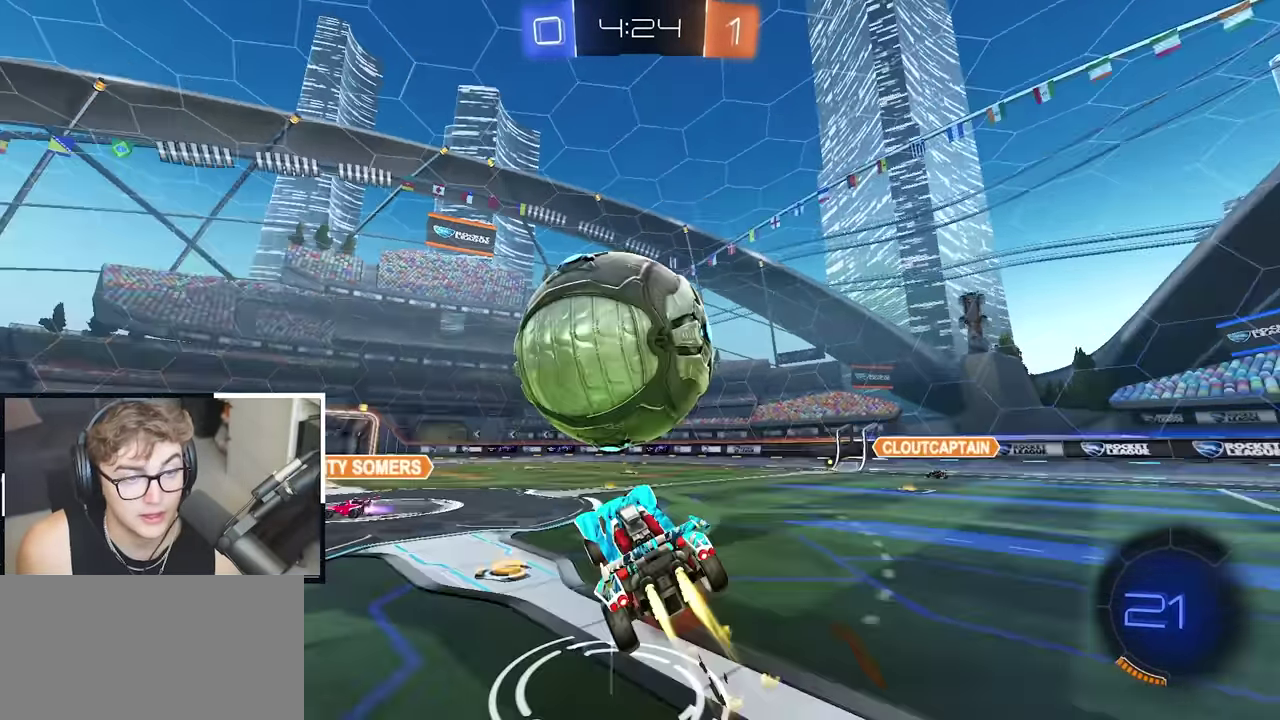
{"buttons": ["SQUARE", "TRIANGLE"], "left_stick": "down-right", "right_stick": "center", "events": [[150, "CROSS", "up"], [150, "SQUARE", "down"], [250, "left_stick", "down-right"], [333, "L2", "up"], [333, "SQUARE", "up"], [450, "TRIANGLE", "down"], [467, "SQUARE", "down"]]}
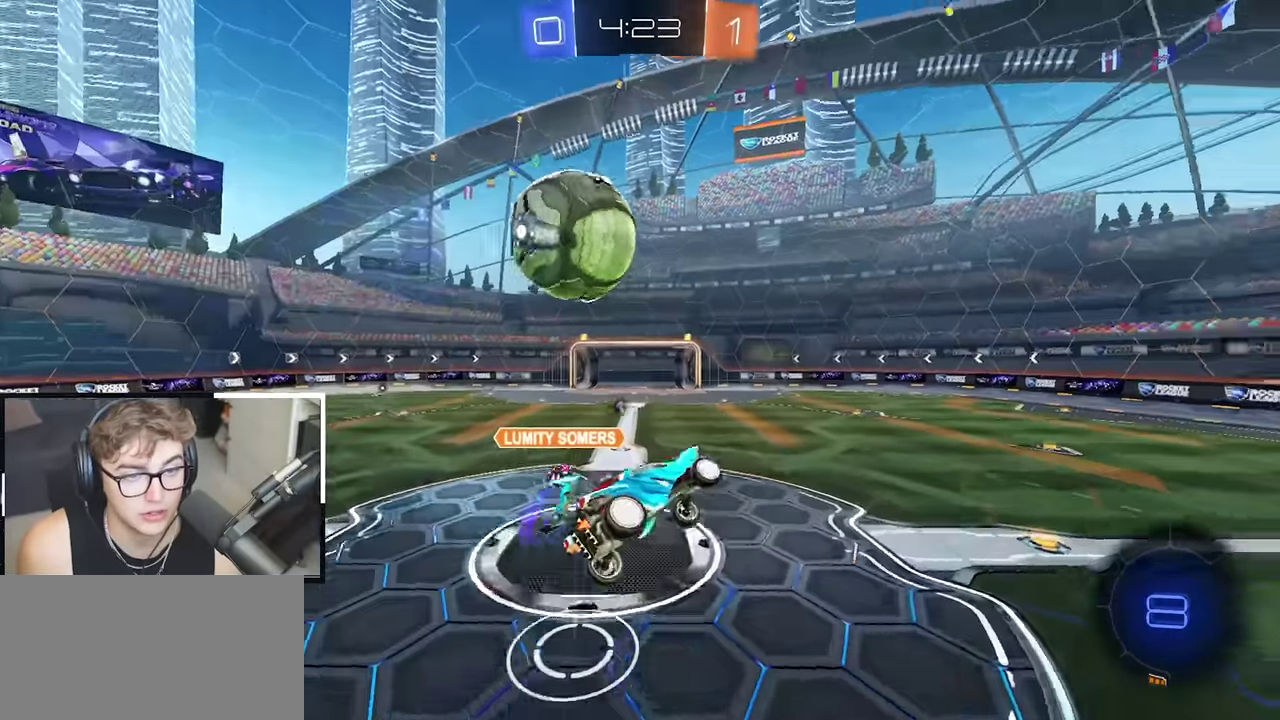
{"buttons": ["SQUARE"], "left_stick": "center", "right_stick": "center", "events": [[150, "TRIANGLE", "up"], [150, "left_stick", "down"], [333, "TRIANGLE", "down"], [400, "left_stick", "down-left"], [467, "left_stick", "center"], [500, "TRIANGLE", "up"]]}
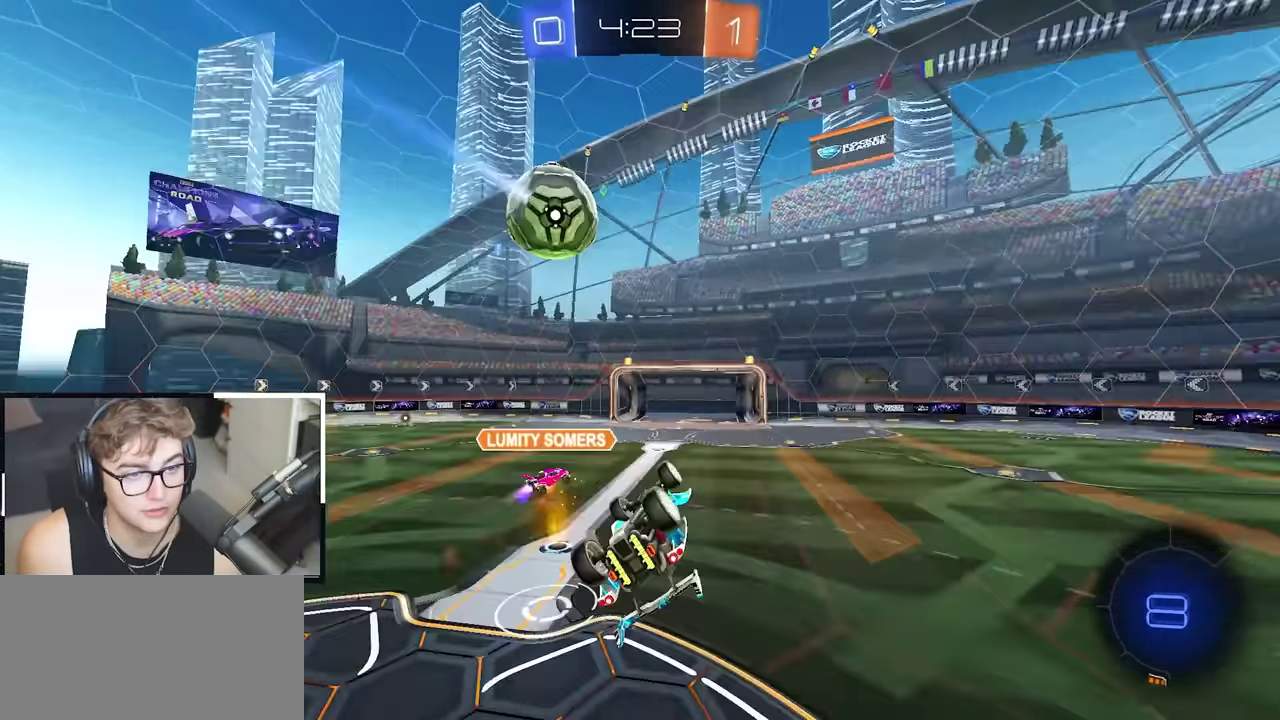
{"buttons": [], "left_stick": "center", "right_stick": "center", "events": [[217, "left_stick", "left"], [283, "SQUARE", "up"], [333, "left_stick", "center"]]}
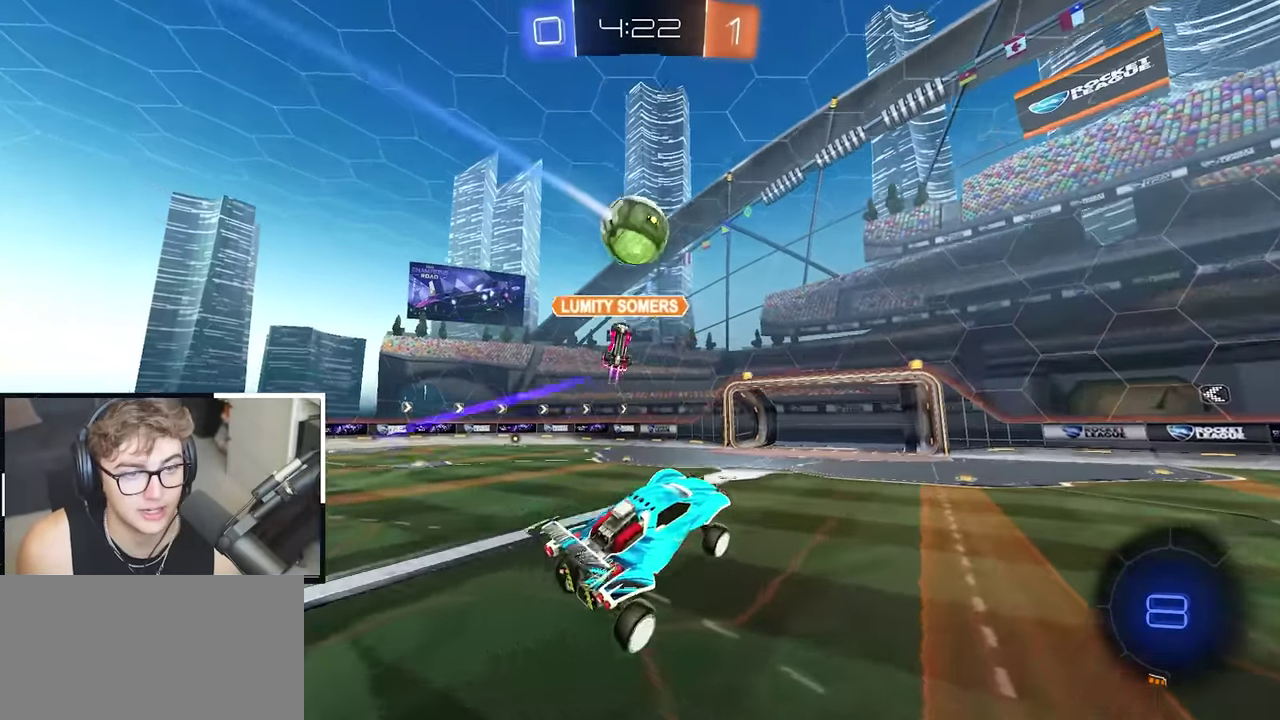
{"buttons": [], "left_stick": "up", "right_stick": "center", "events": [[317, "left_stick", "up"], [367, "left_stick", "up-right"], [433, "left_stick", "up"]]}
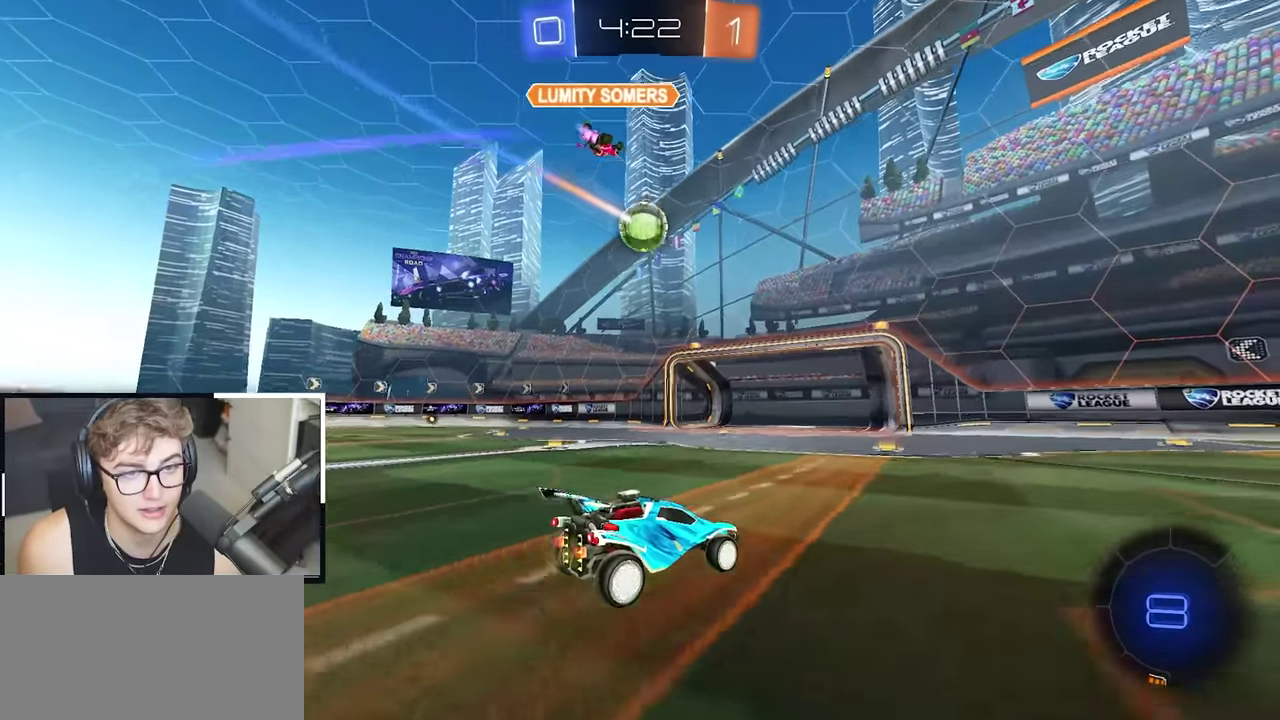
{"buttons": [], "left_stick": "down-left", "right_stick": "center", "events": [[33, "left_stick", "up-left"], [167, "left_stick", "up"], [217, "left_stick", "up-left"], [267, "R1", "down"], [350, "left_stick", "down-left"], [383, "R1", "up"]]}
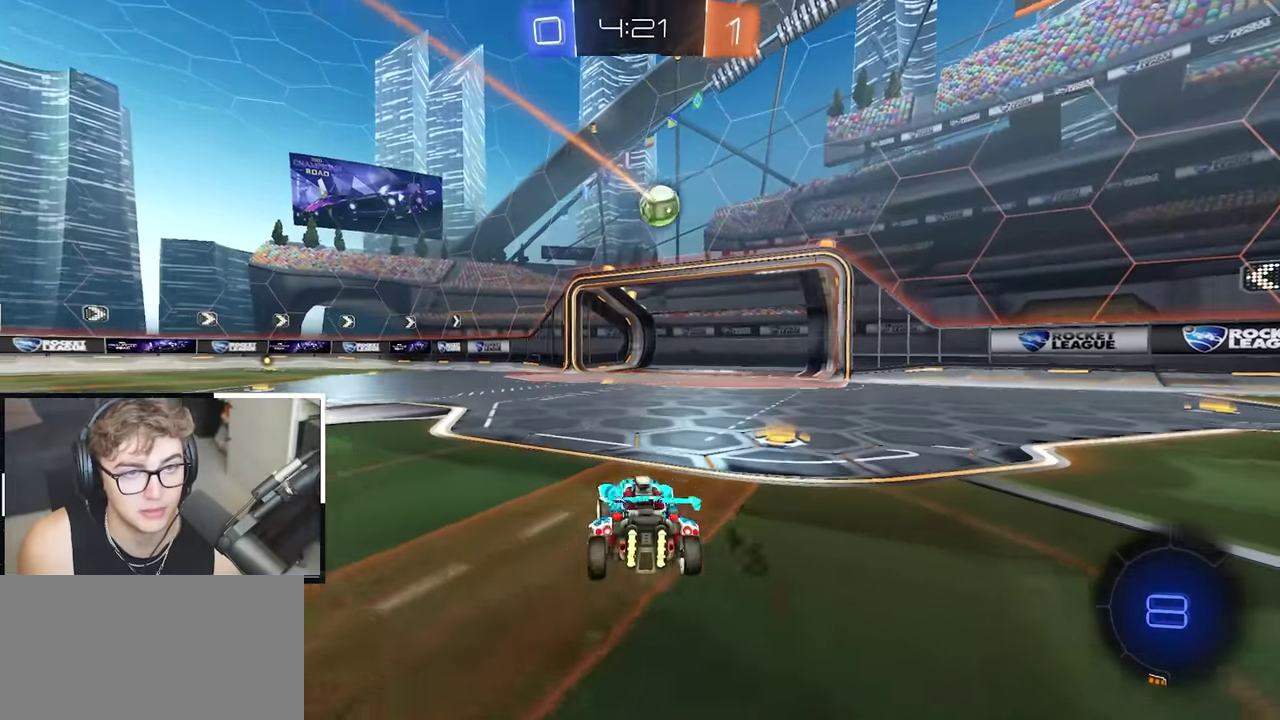
{"buttons": [], "left_stick": "center", "right_stick": "center", "events": [[83, "left_stick", "up-left"], [133, "left_stick", "up"], [333, "left_stick", "center"]]}